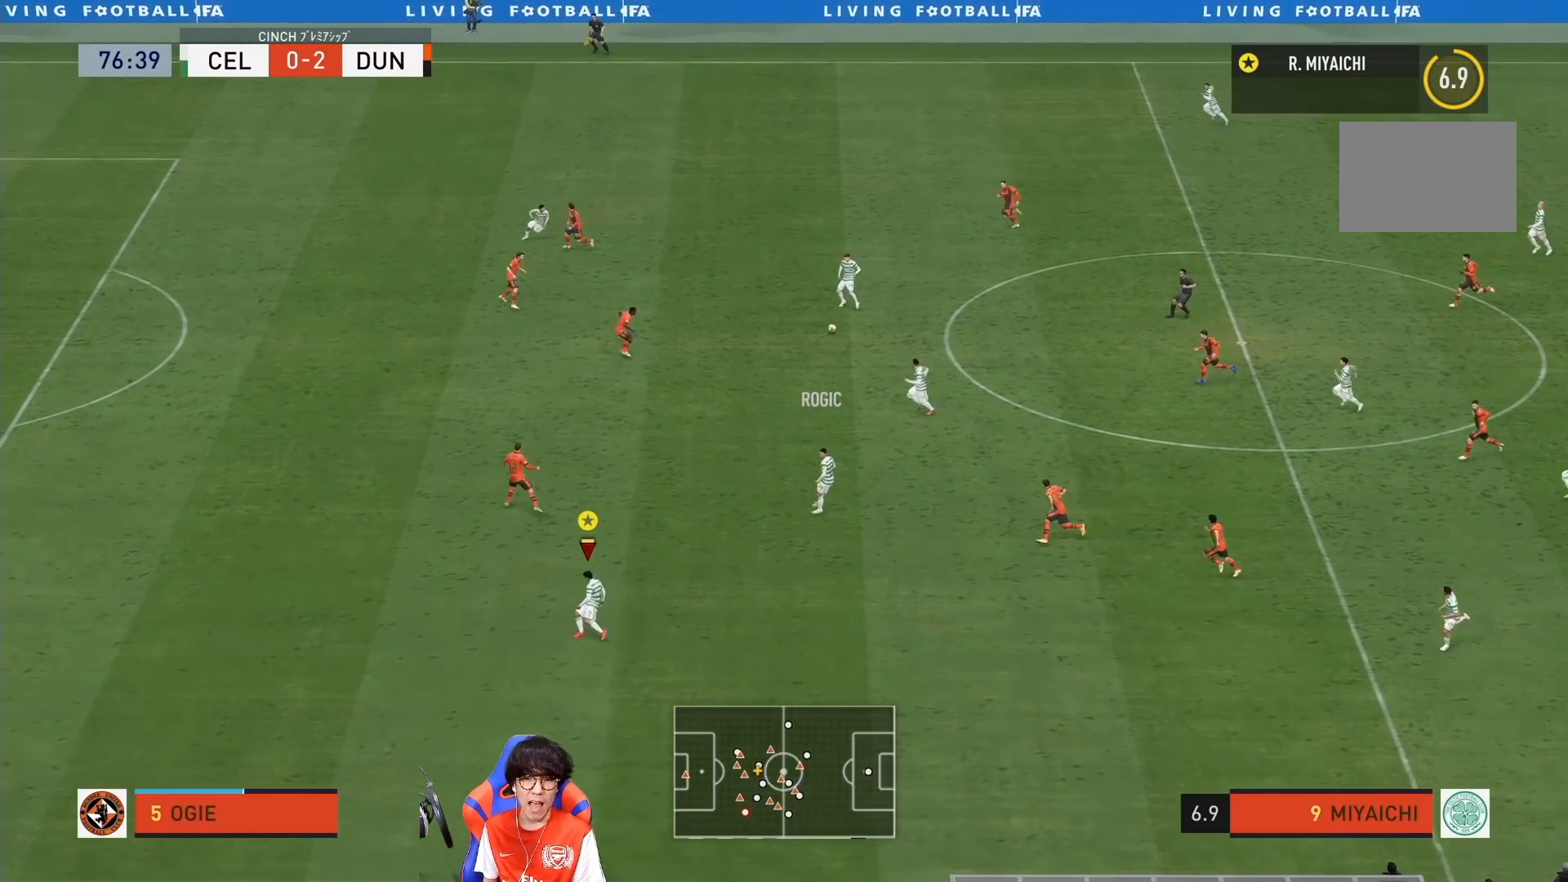
Gameplay with a controller (PlayStation layout); each line is a JSON object with the inputs held at the frame after it. "events" lists button and stick changes between this image and that frame as [ms after this image, input, new state], when the widget could be followed in between. Not read: L3 R3.
{"buttons": [], "left_stick": "up-left", "right_stick": "center", "events": [[450, "left_stick", "up-left"]]}
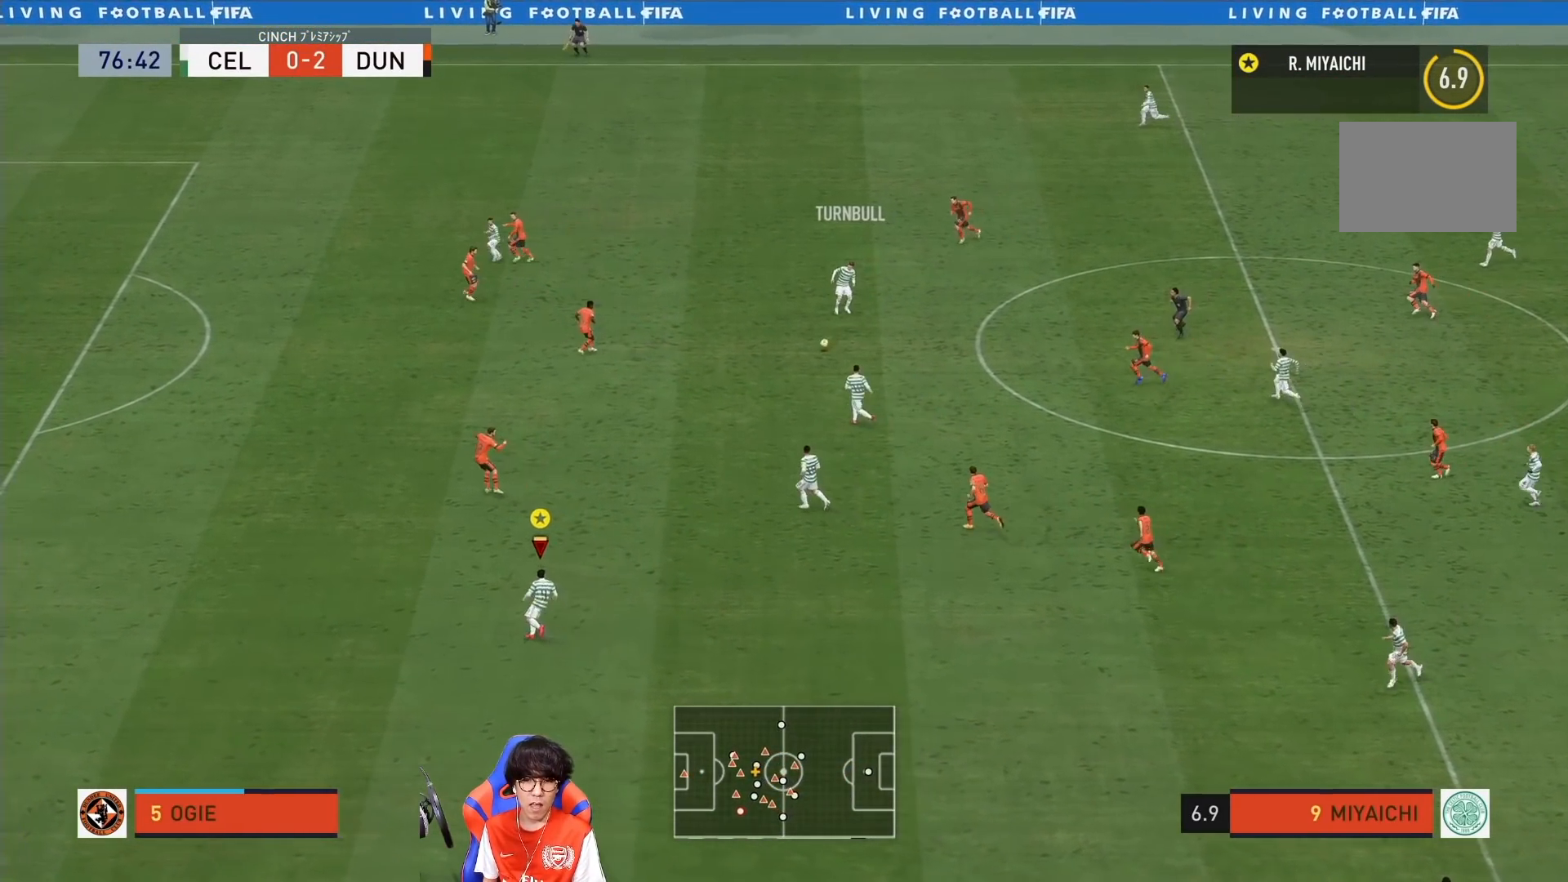
{"buttons": [], "left_stick": "left", "right_stick": "center", "events": [[433, "left_stick", "left"]]}
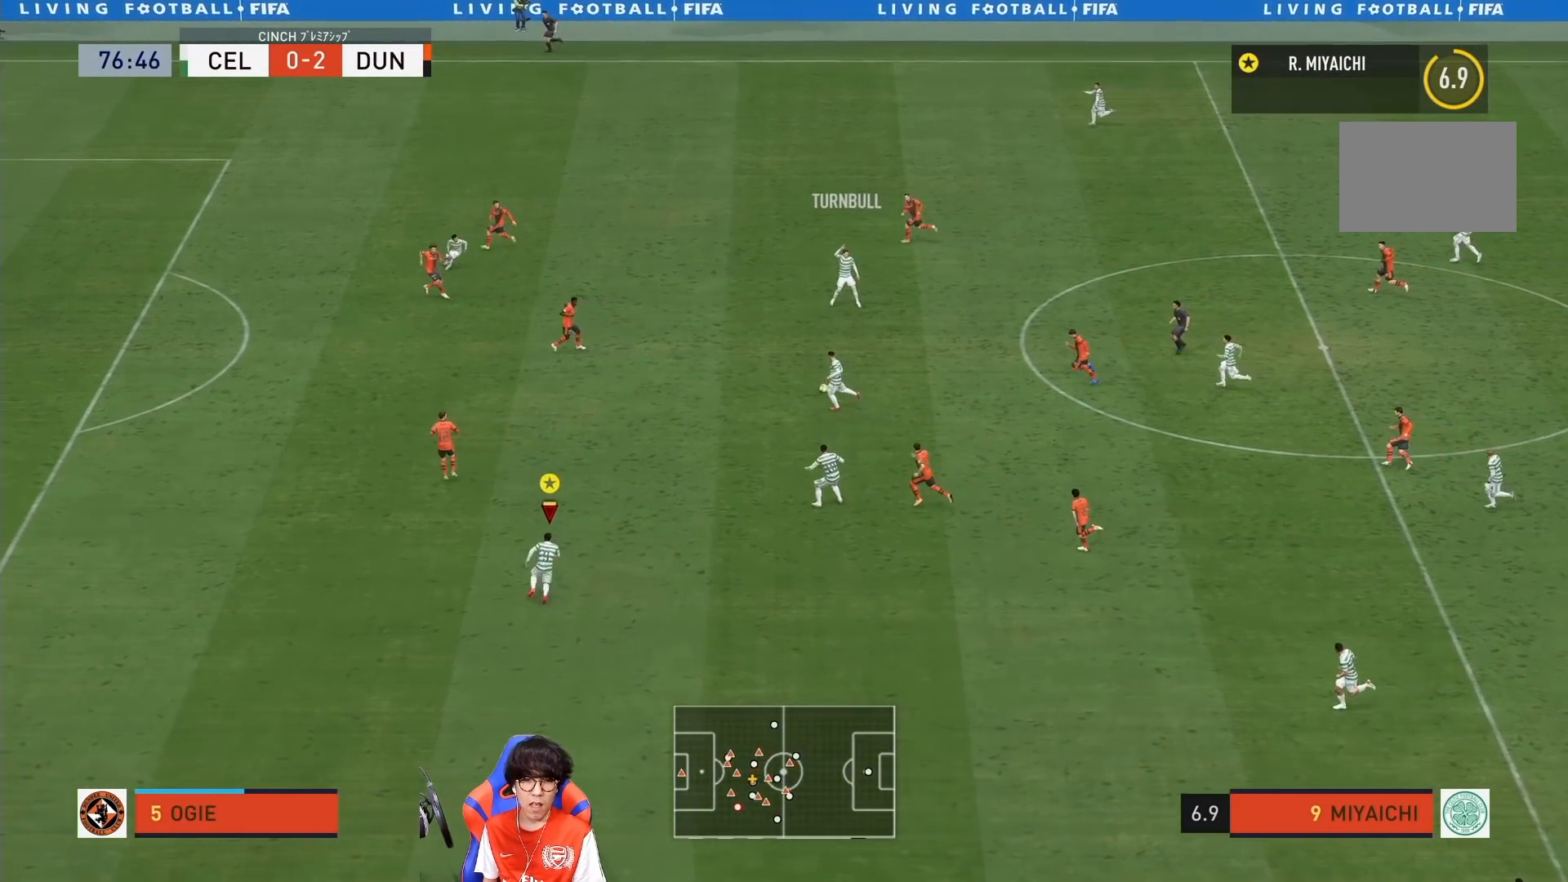
{"buttons": [], "left_stick": "down-left", "right_stick": "center", "events": [[167, "left_stick", "down-left"]]}
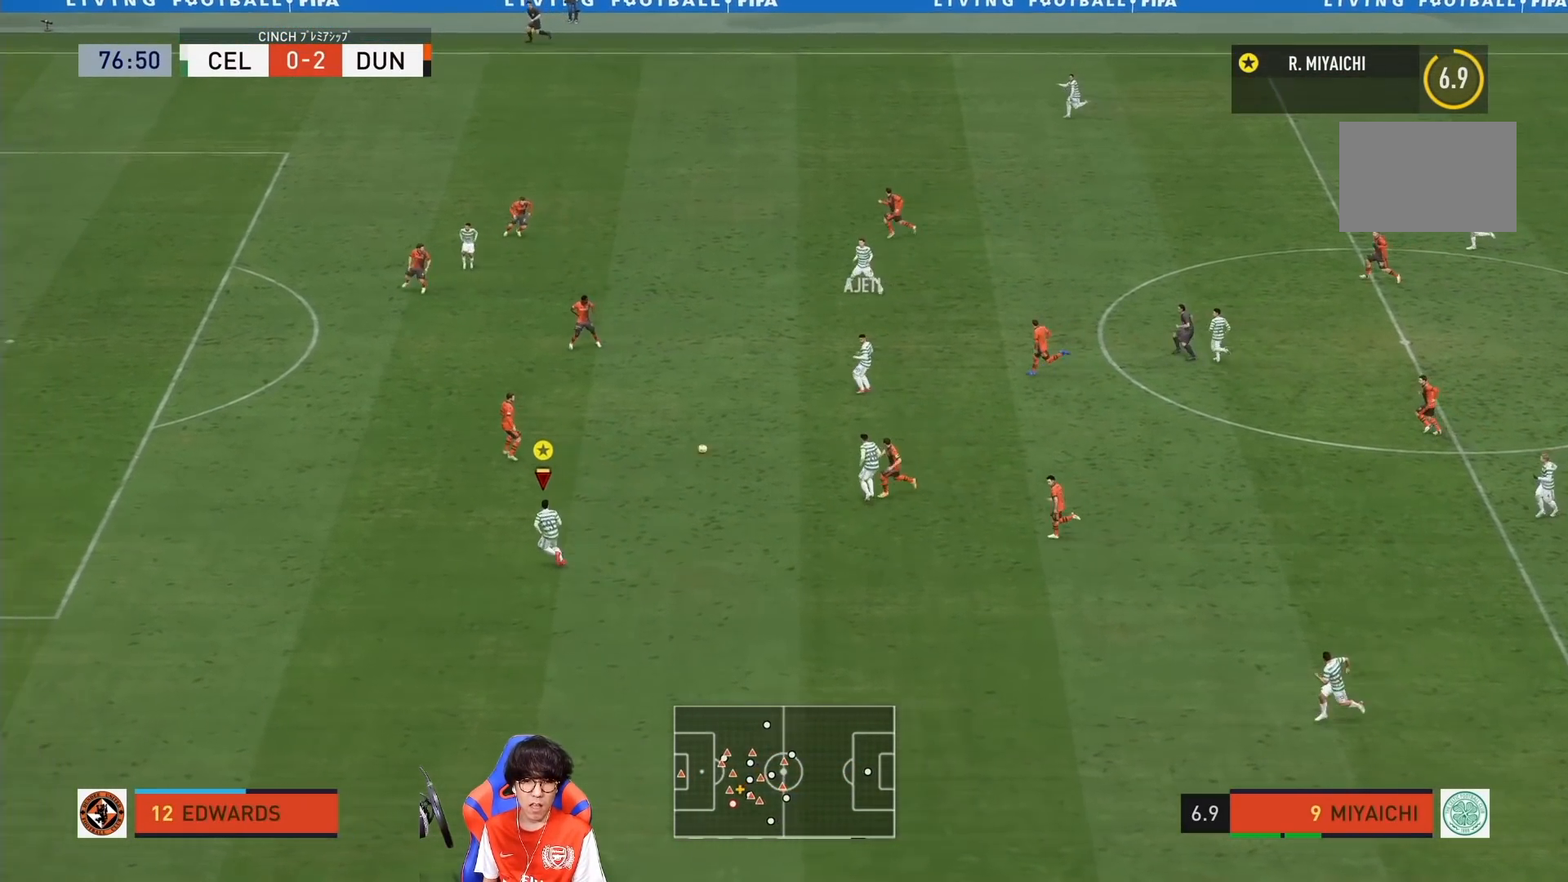
{"buttons": ["R1"], "left_stick": "down-left", "right_stick": "center", "events": [[217, "R1", "down"]]}
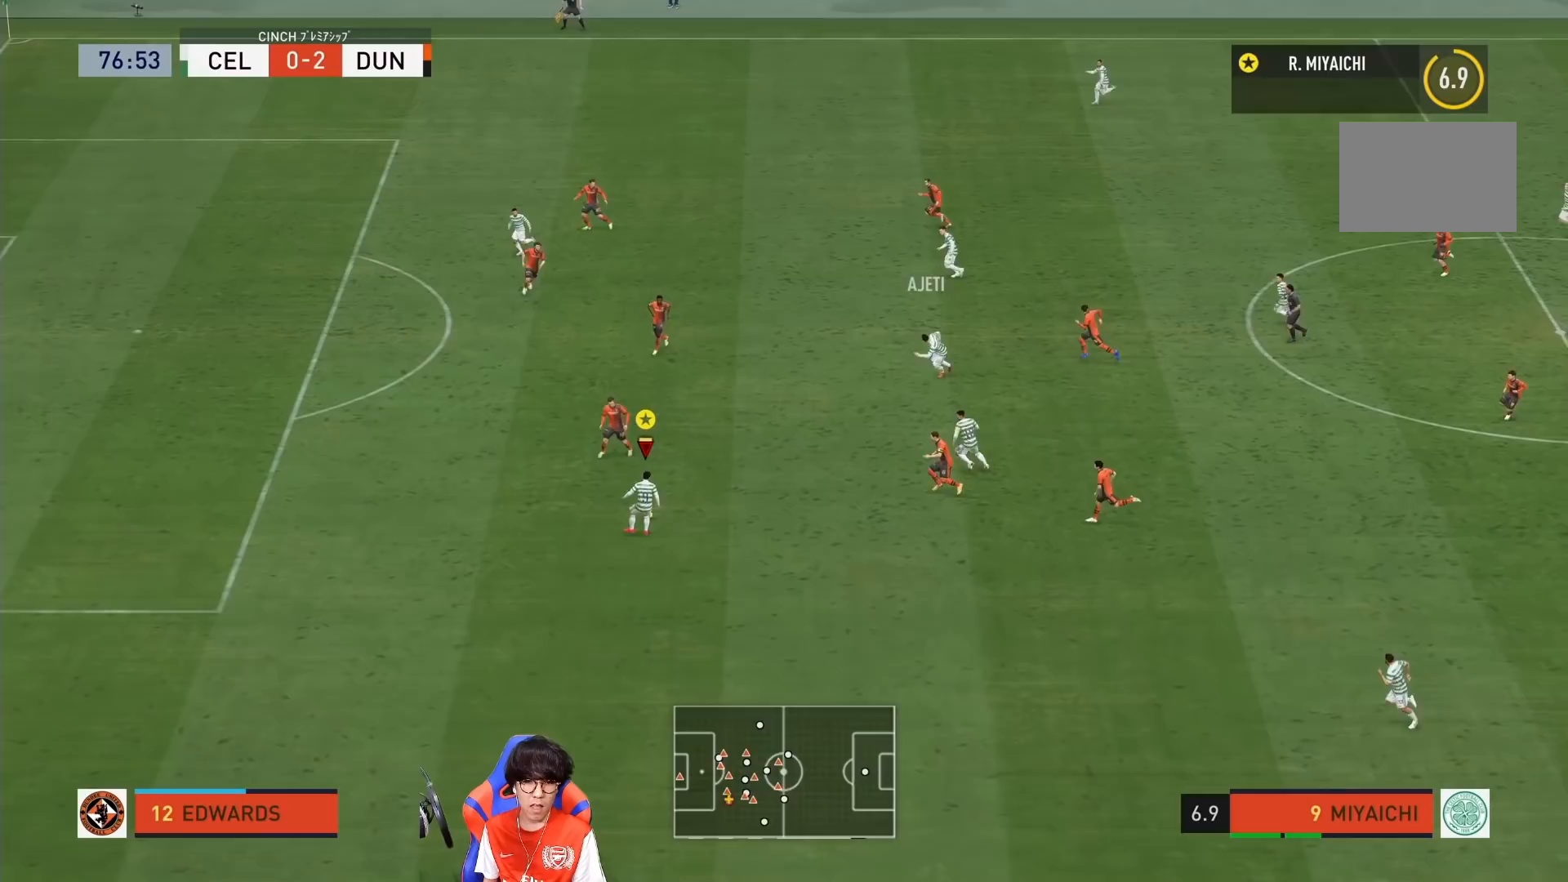
{"buttons": ["R1"], "left_stick": "down-left", "right_stick": "center", "events": []}
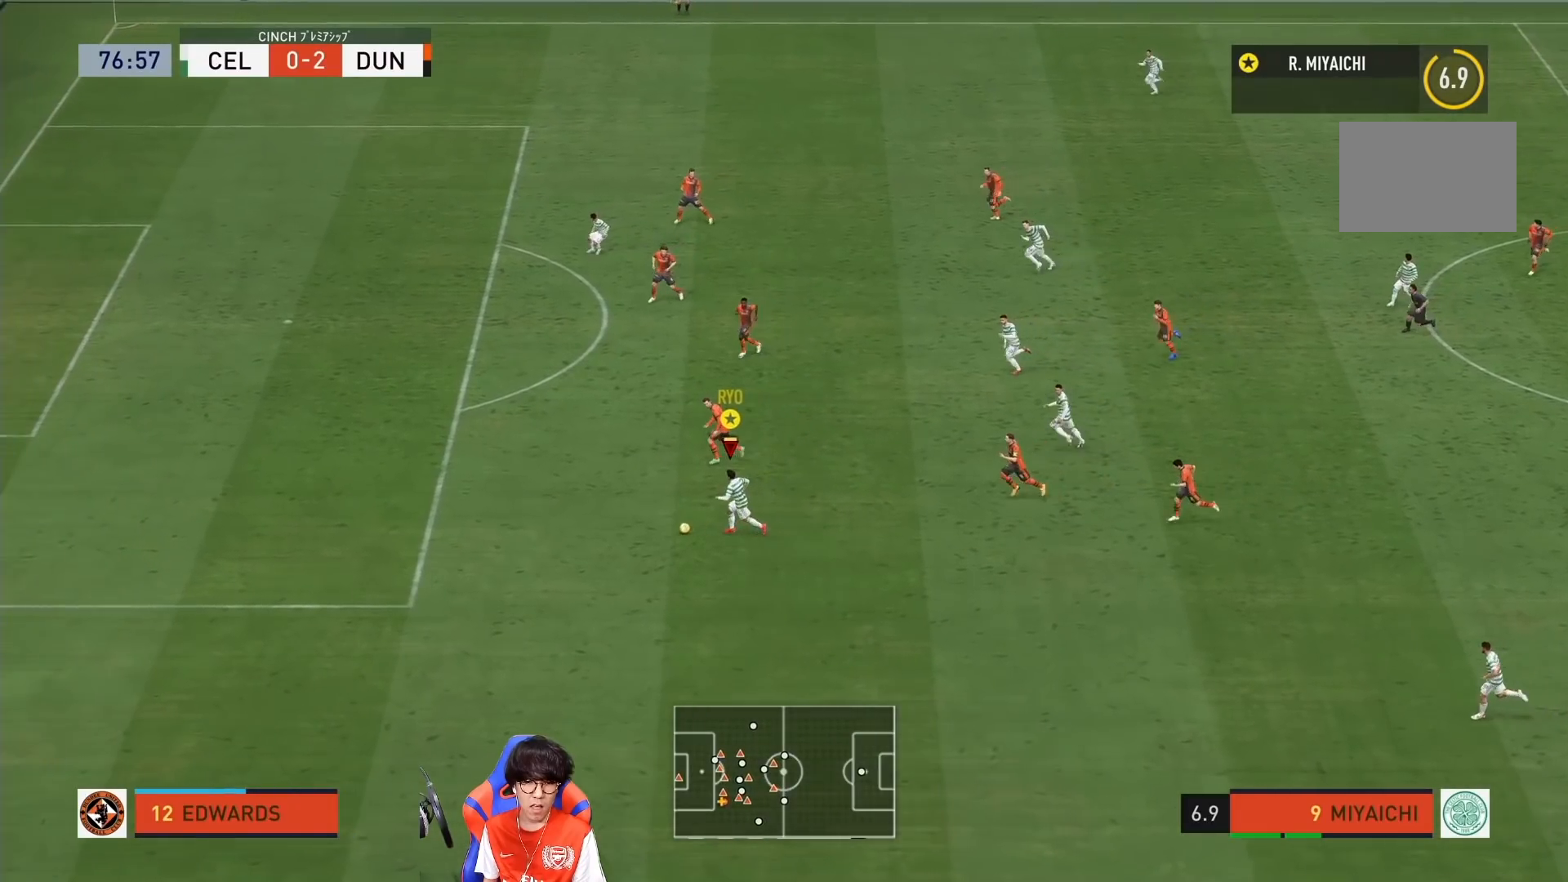
{"buttons": ["R1"], "left_stick": "down-left", "right_stick": "center", "events": []}
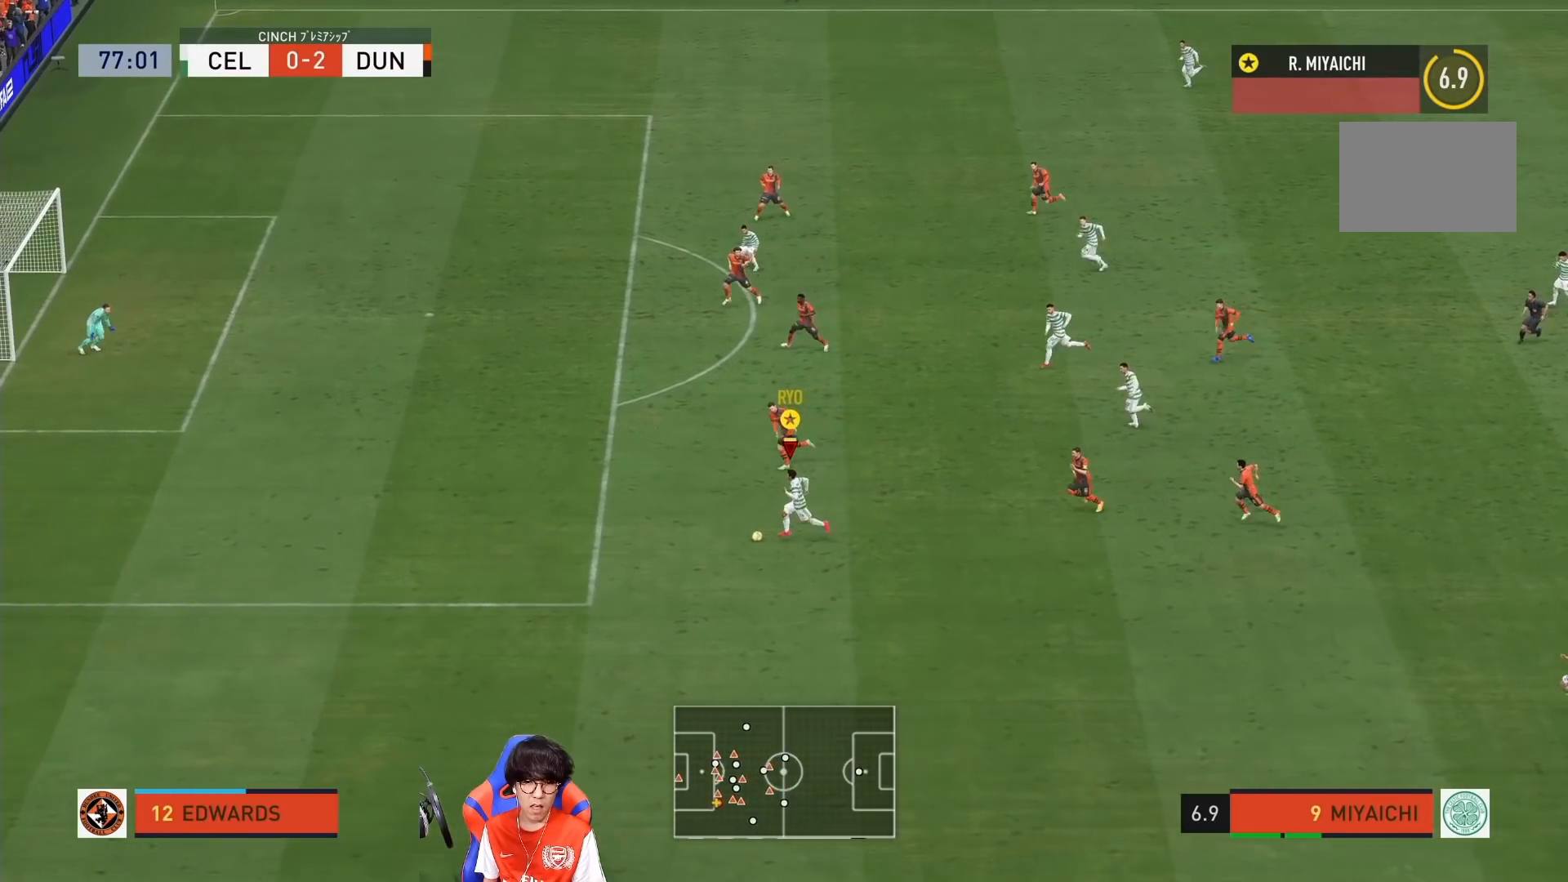
{"buttons": ["R1"], "left_stick": "down-left", "right_stick": "center", "events": []}
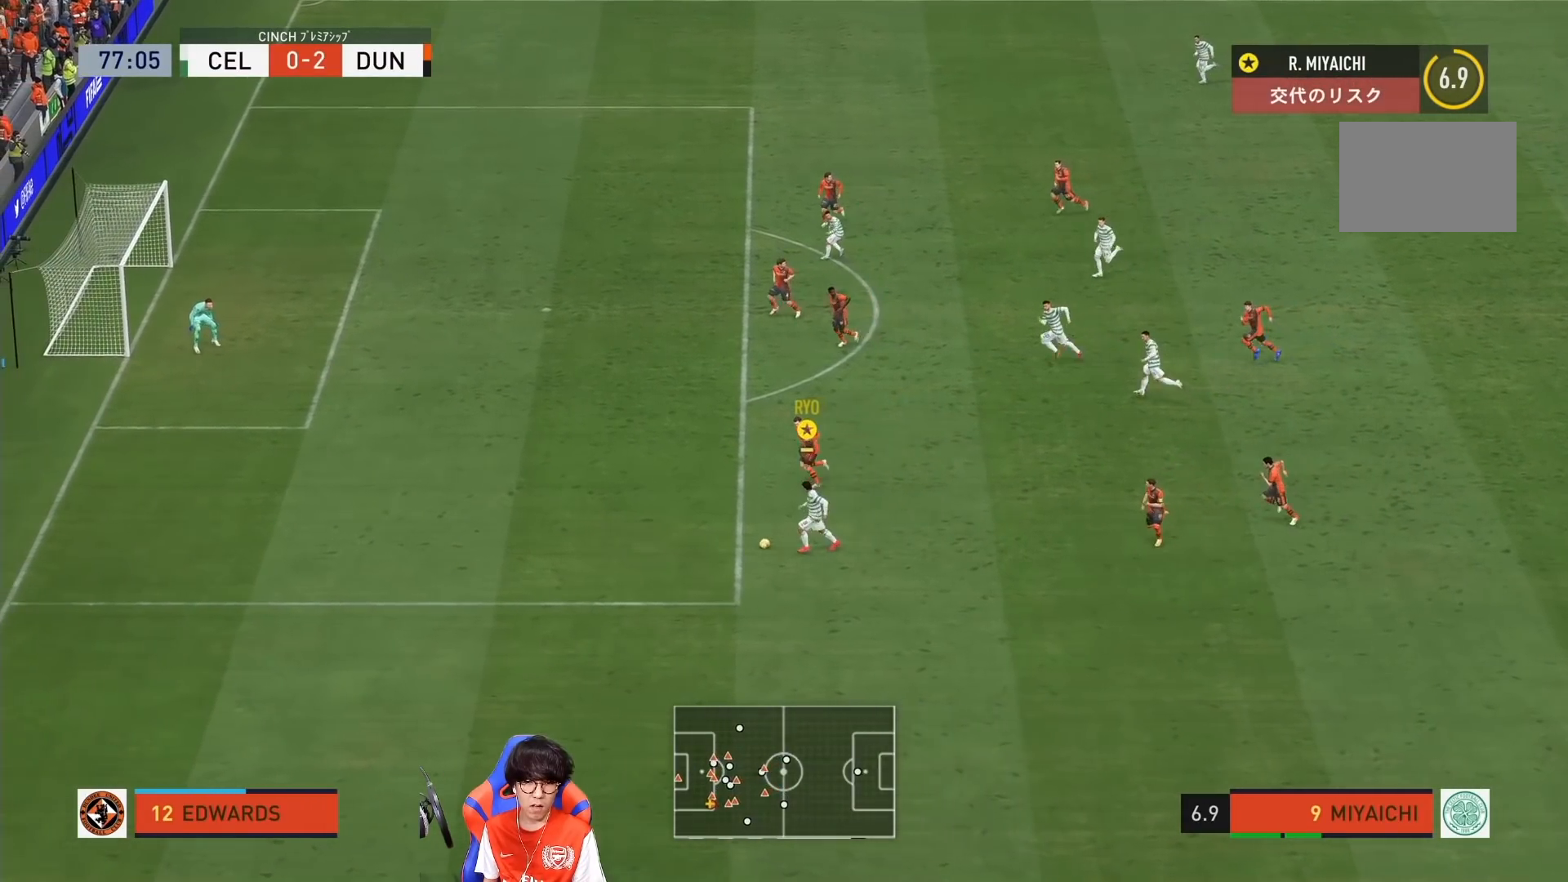
{"buttons": ["CROSS", "SQUARE"], "left_stick": "center", "right_stick": "center", "events": [[283, "R1", "up"], [350, "left_stick", "center"], [383, "SQUARE", "down"], [483, "CROSS", "down"]]}
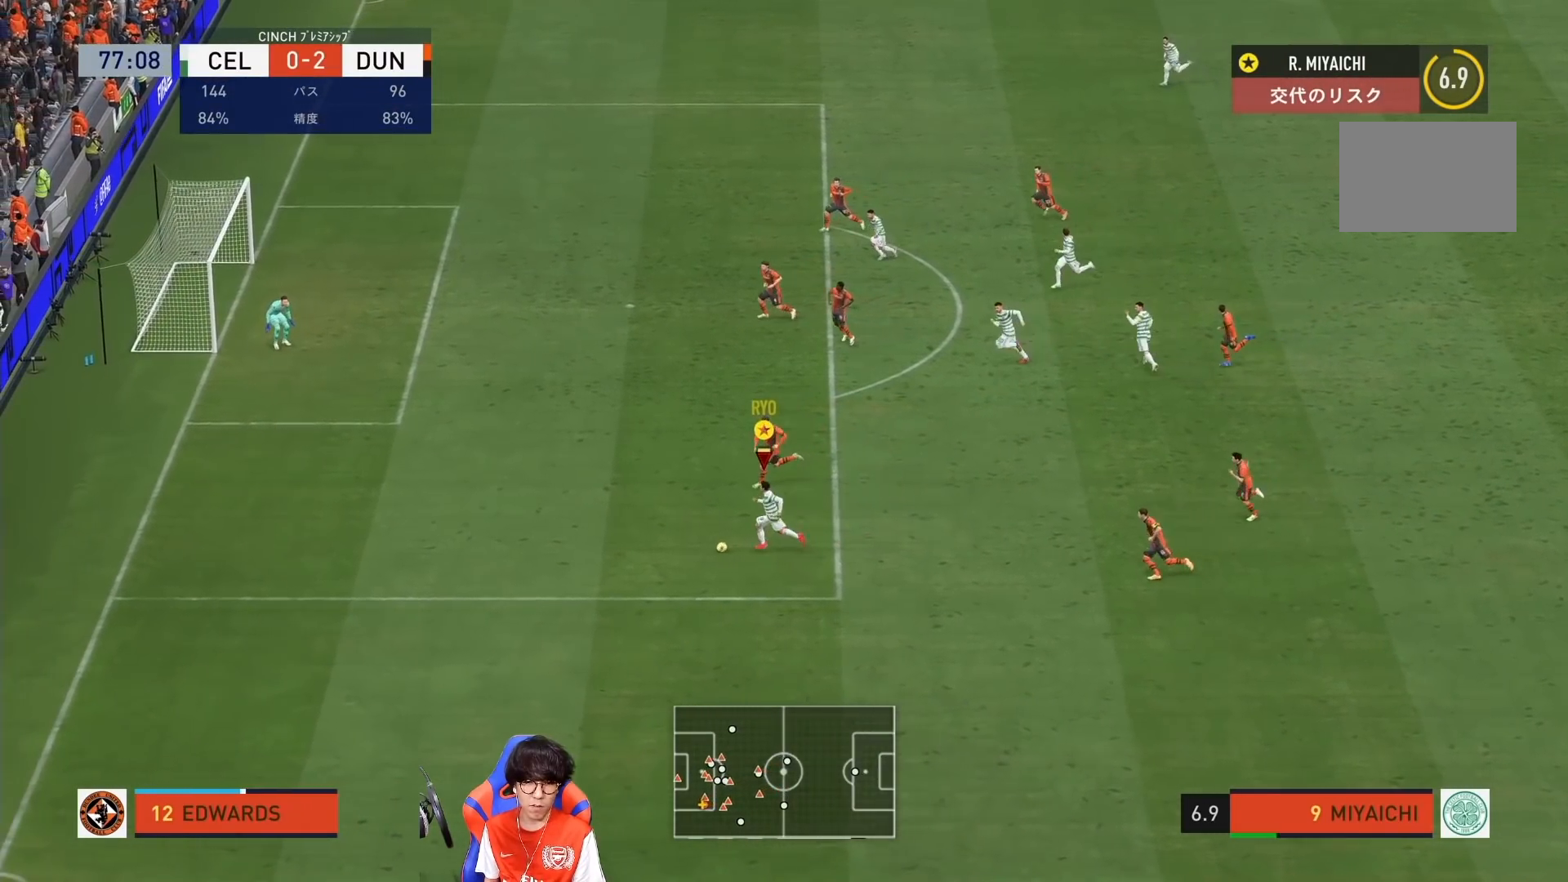
{"buttons": [], "left_stick": "up-right", "right_stick": "center", "events": [[50, "SQUARE", "up"], [150, "CROSS", "up"], [450, "left_stick", "up-right"]]}
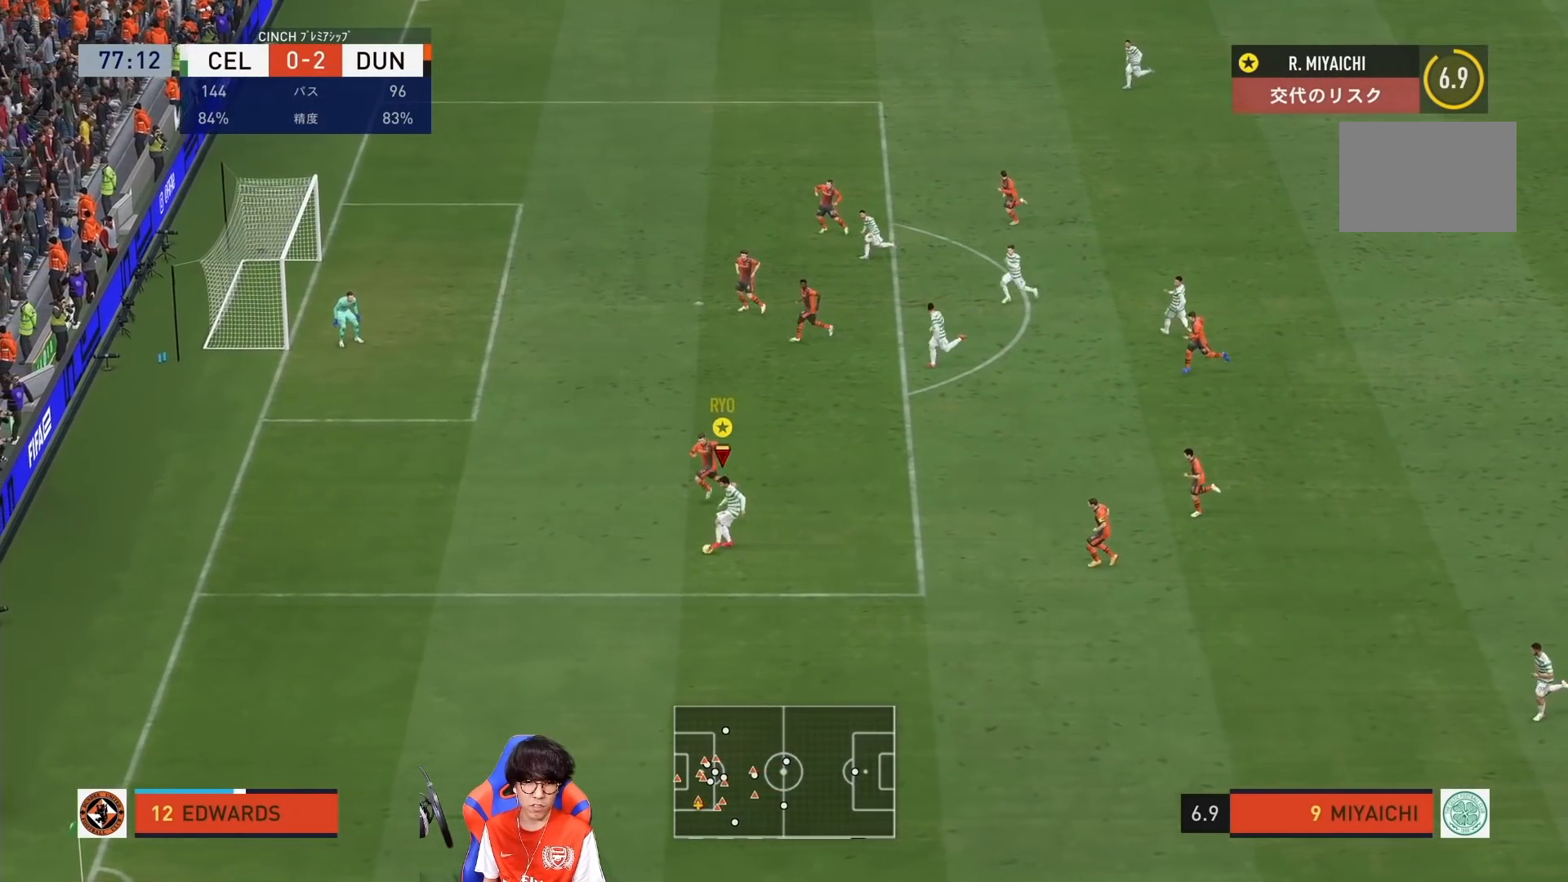
{"buttons": [], "left_stick": "up-right", "right_stick": "center", "events": [[117, "CROSS", "down"], [250, "CROSS", "up"]]}
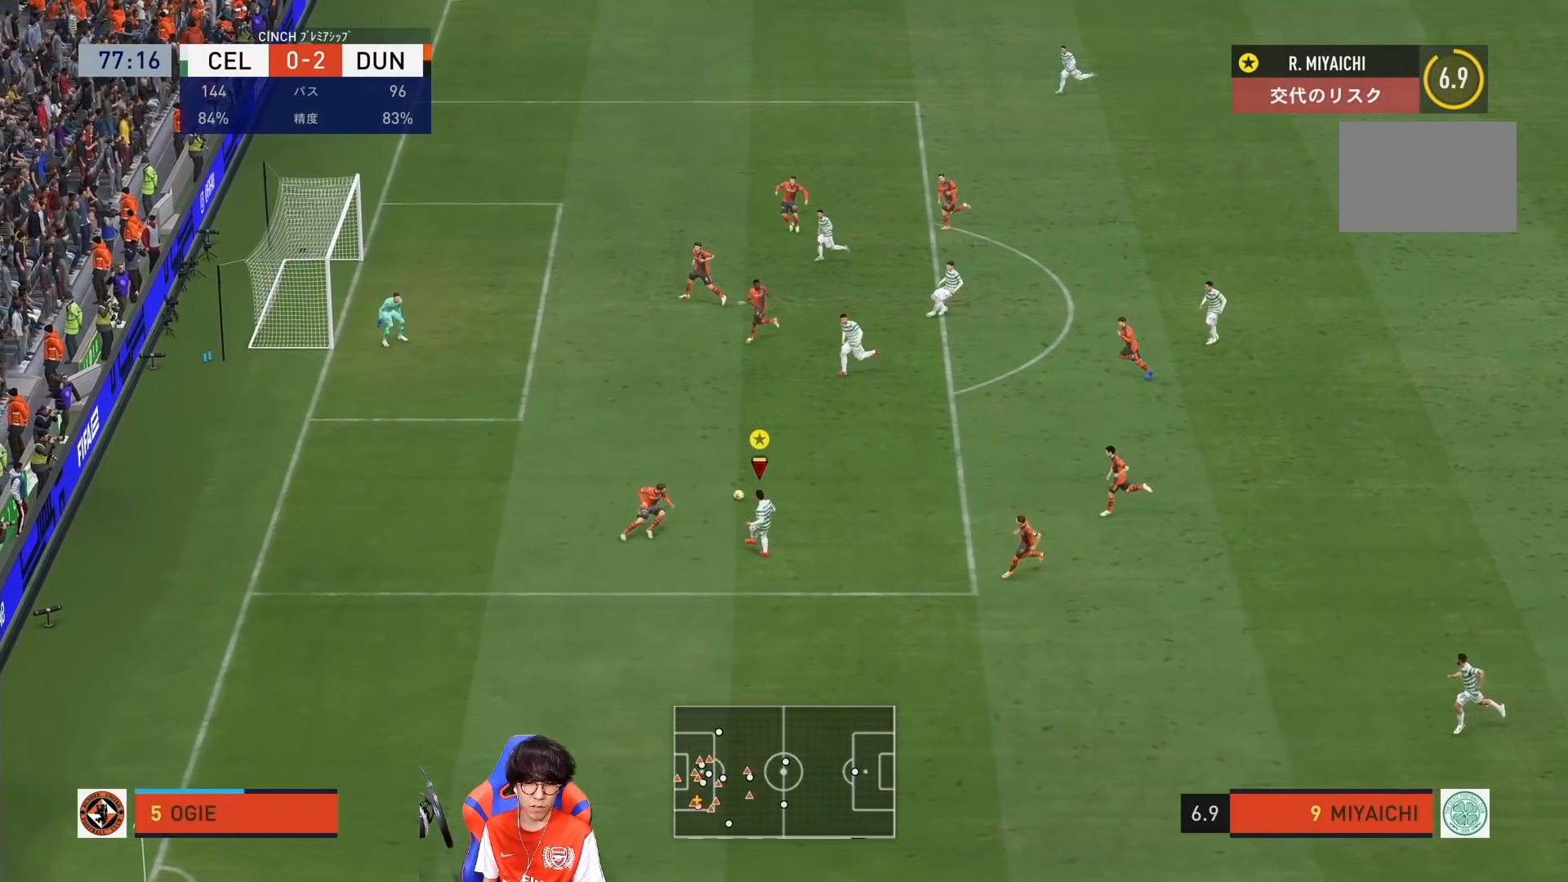
{"buttons": ["SQUARE"], "left_stick": "right", "right_stick": "center", "events": [[117, "left_stick", "up"], [250, "left_stick", "left"], [350, "left_stick", "center"], [417, "left_stick", "up-right"], [450, "SQUARE", "down"], [483, "left_stick", "right"]]}
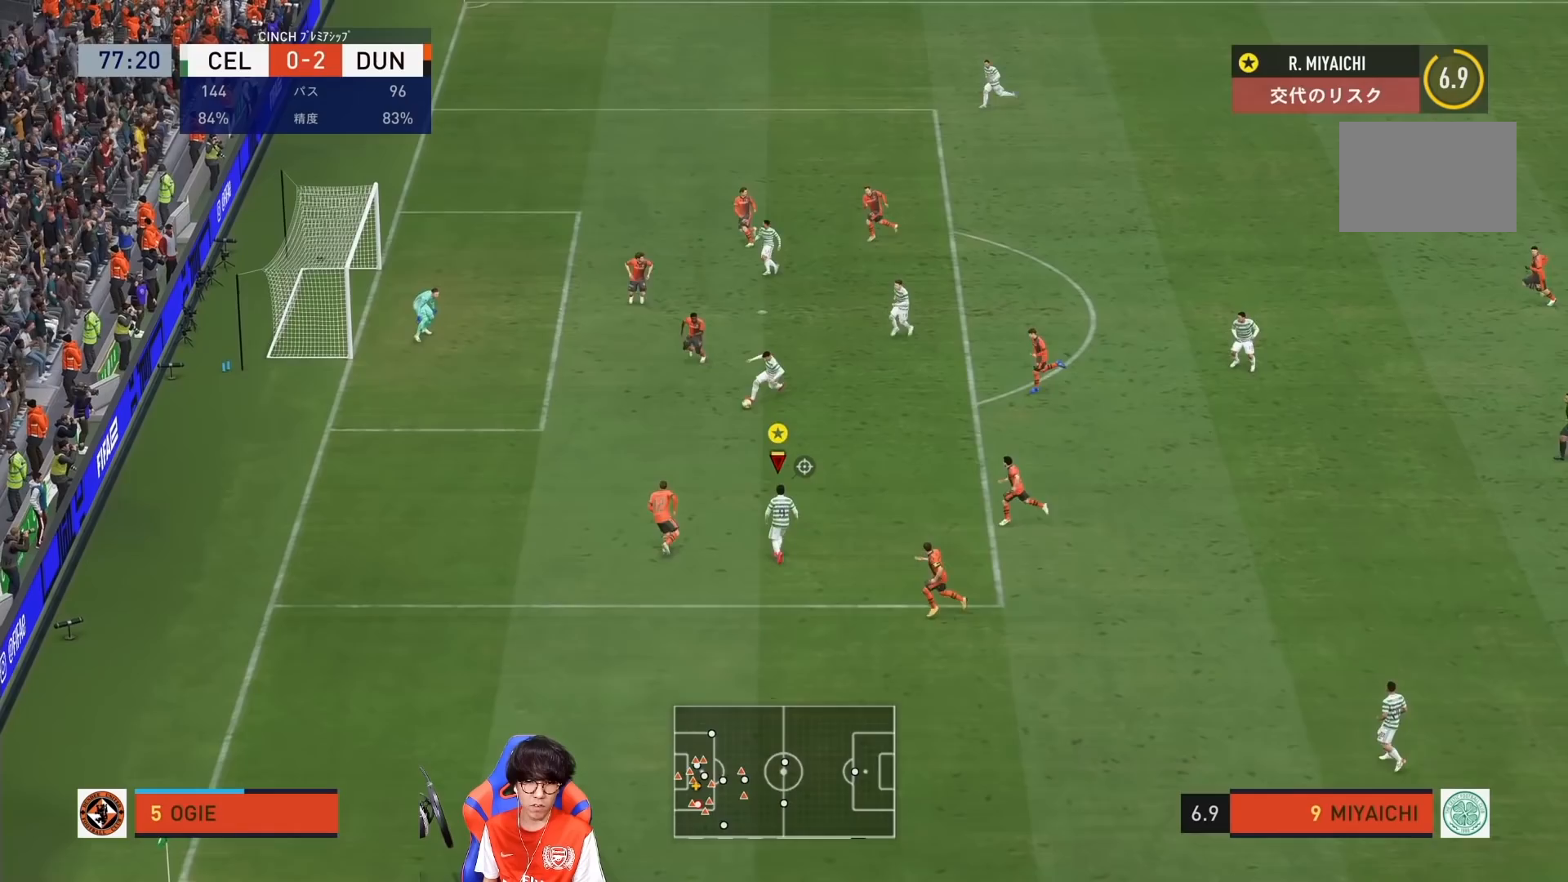
{"buttons": [], "left_stick": "center", "right_stick": "center", "events": [[83, "SQUARE", "up"], [183, "left_stick", "center"]]}
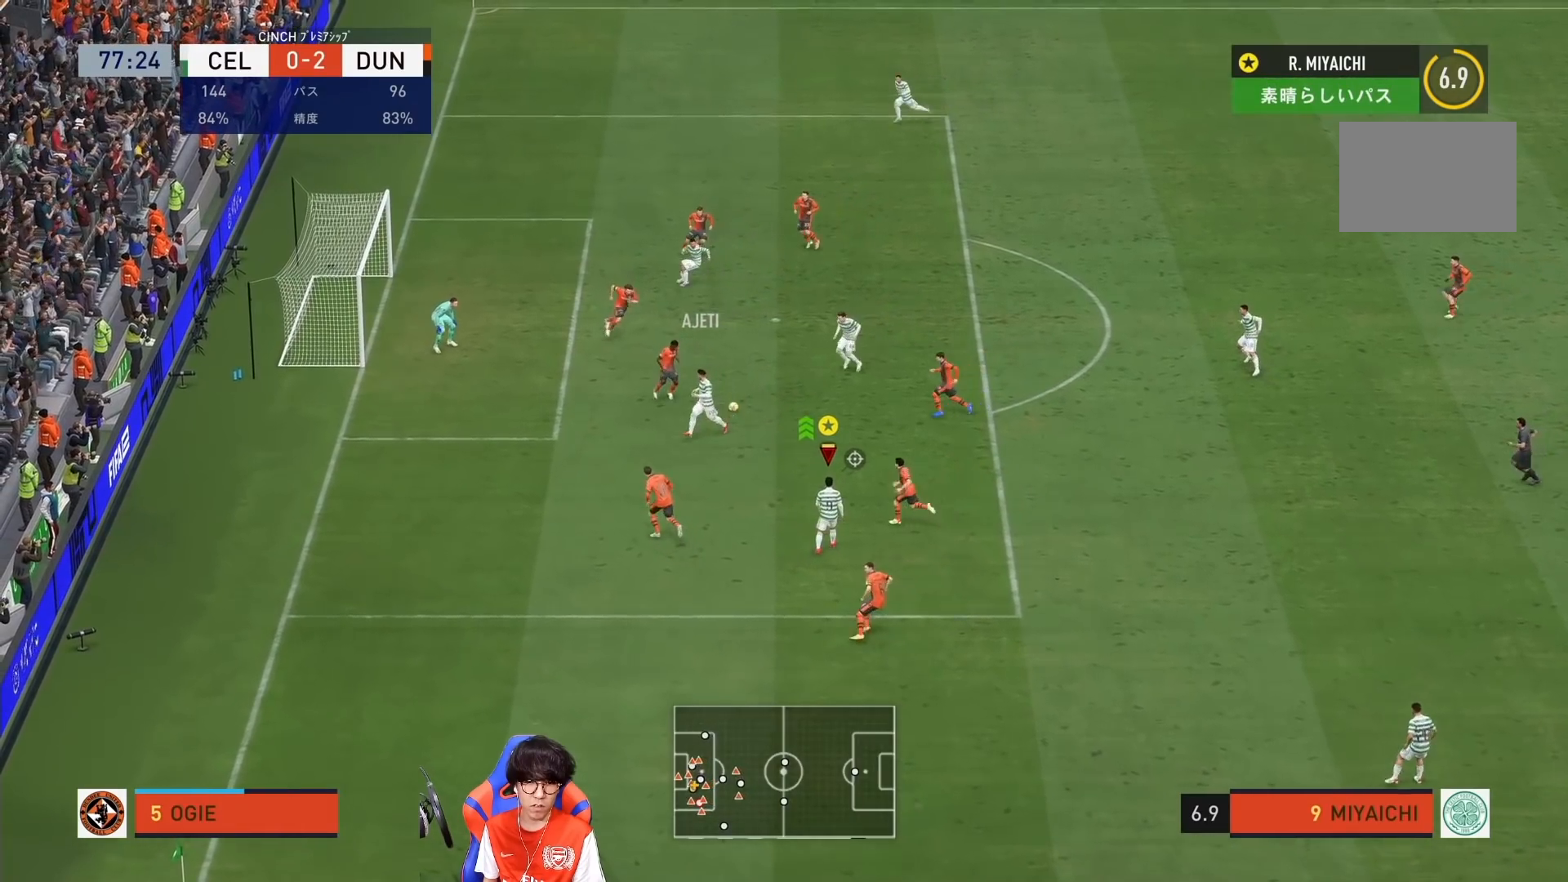
{"buttons": [], "left_stick": "center", "right_stick": "center", "events": []}
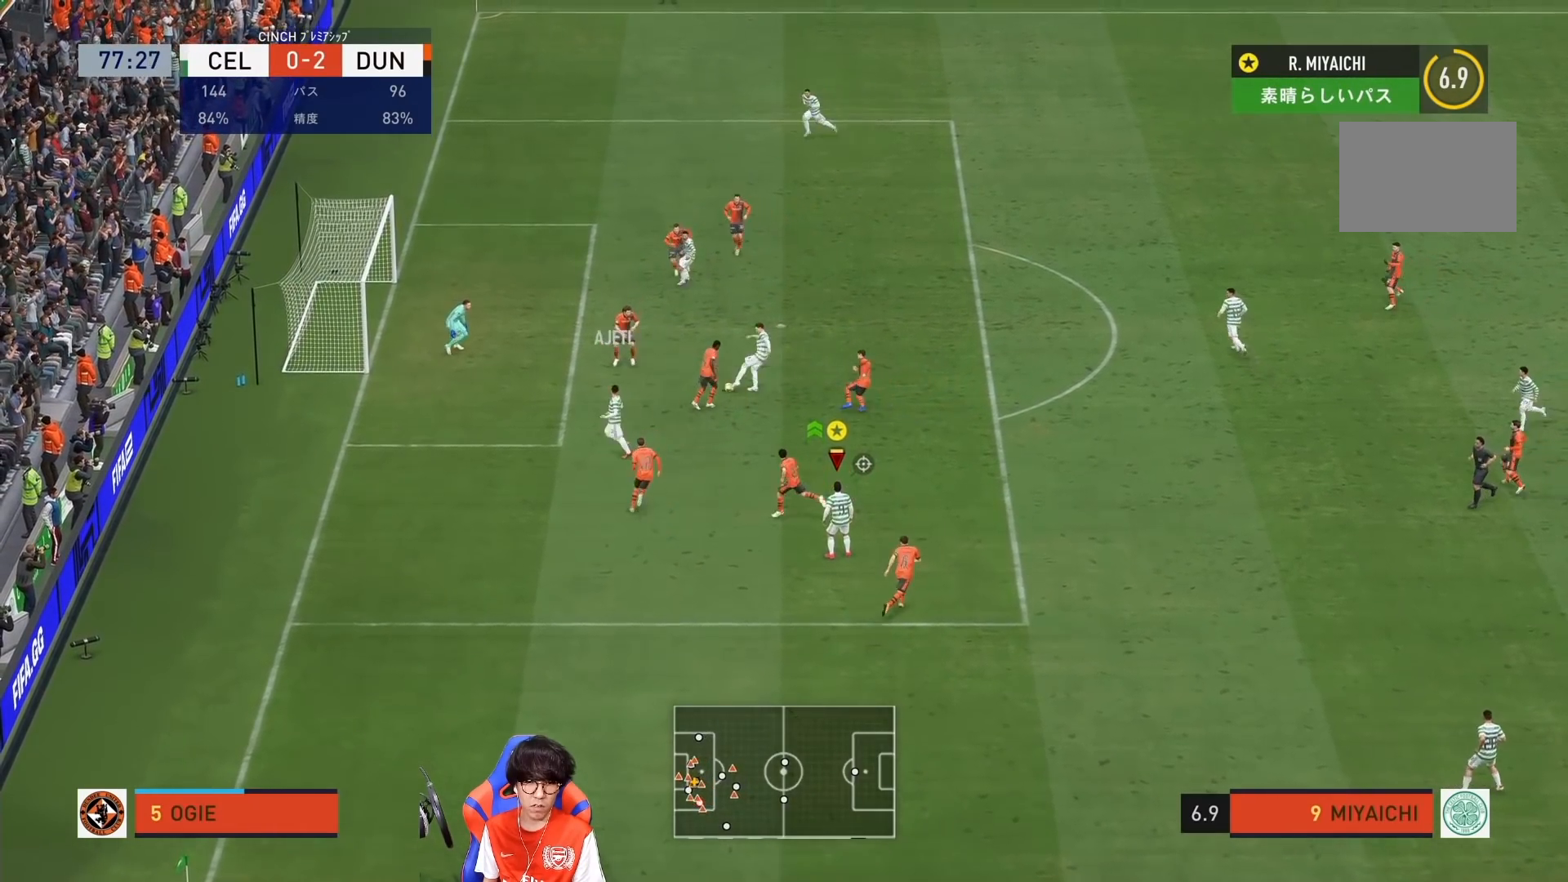
{"buttons": [], "left_stick": "center", "right_stick": "center", "events": [[67, "left_stick", "left"], [200, "left_stick", "down"], [267, "left_stick", "center"]]}
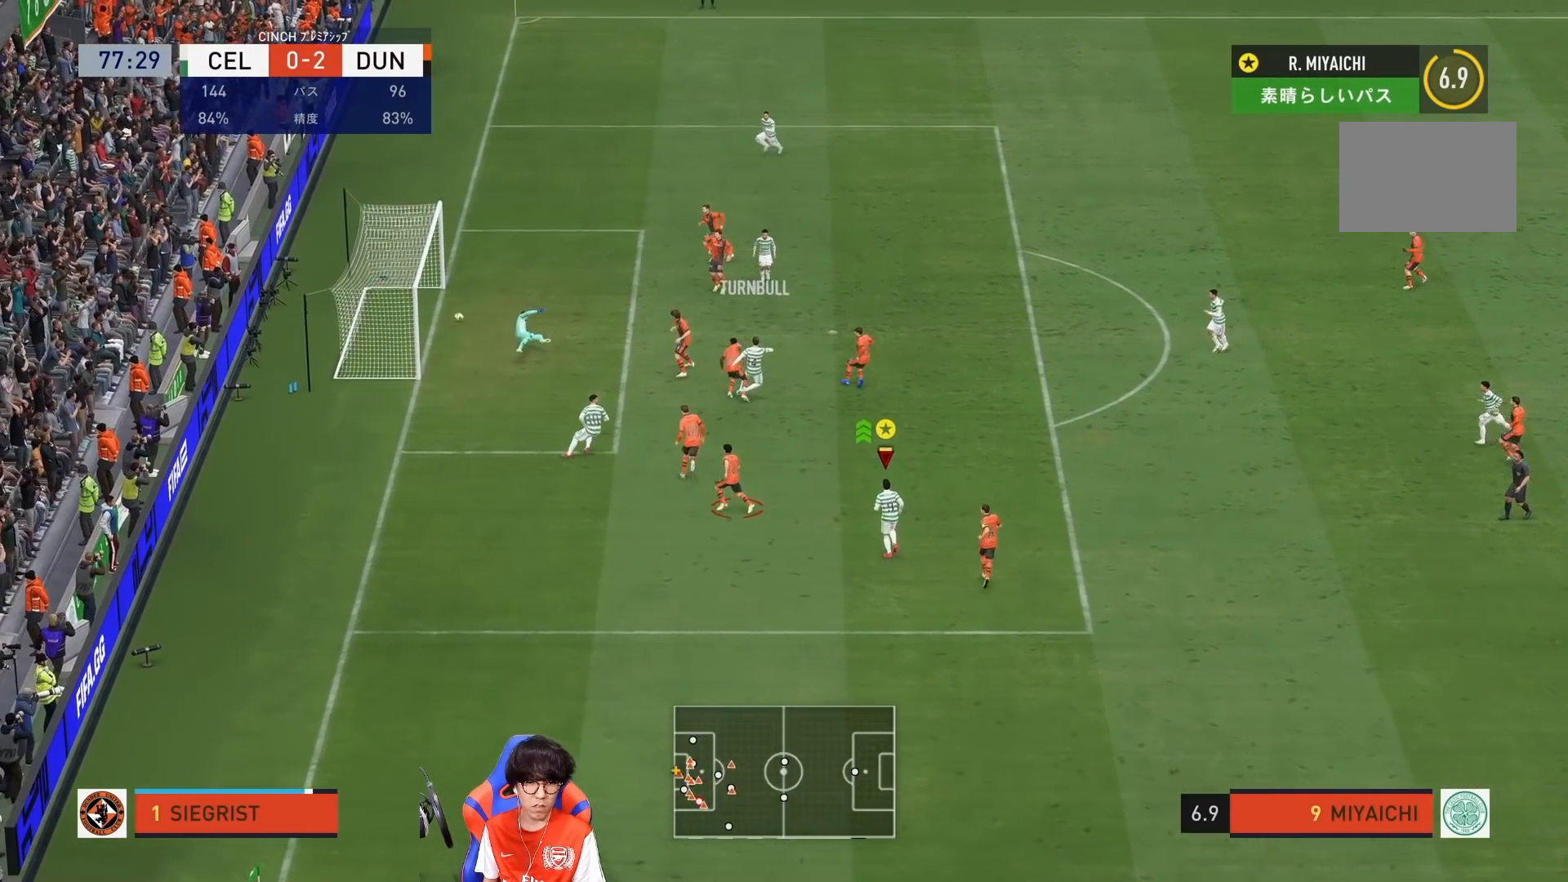
{"buttons": [], "left_stick": "center", "right_stick": "center", "events": []}
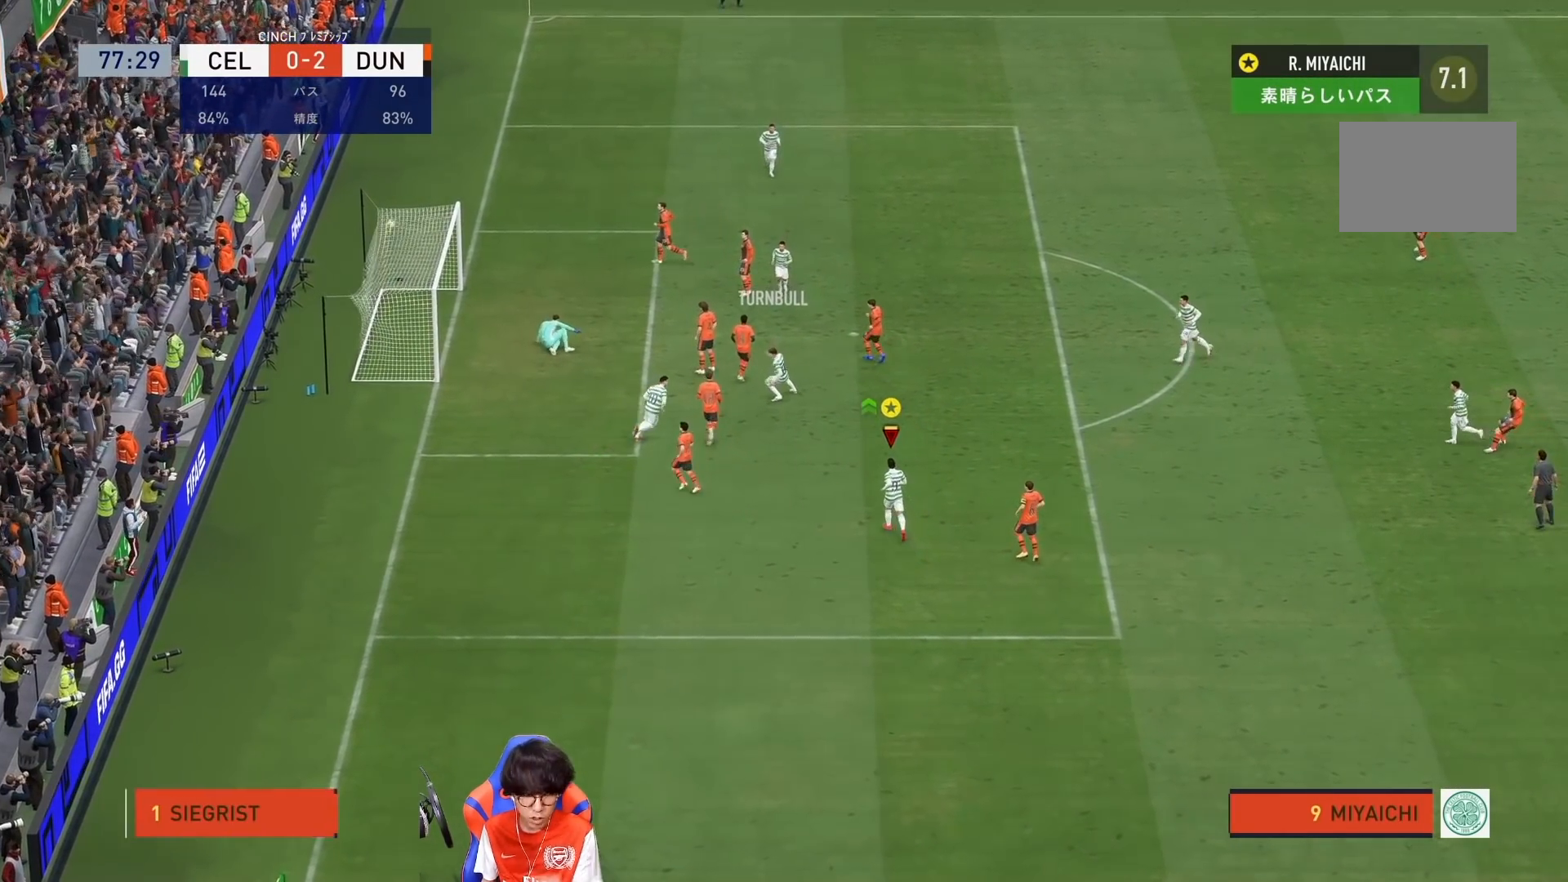
{"buttons": [], "left_stick": "center", "right_stick": "center", "events": []}
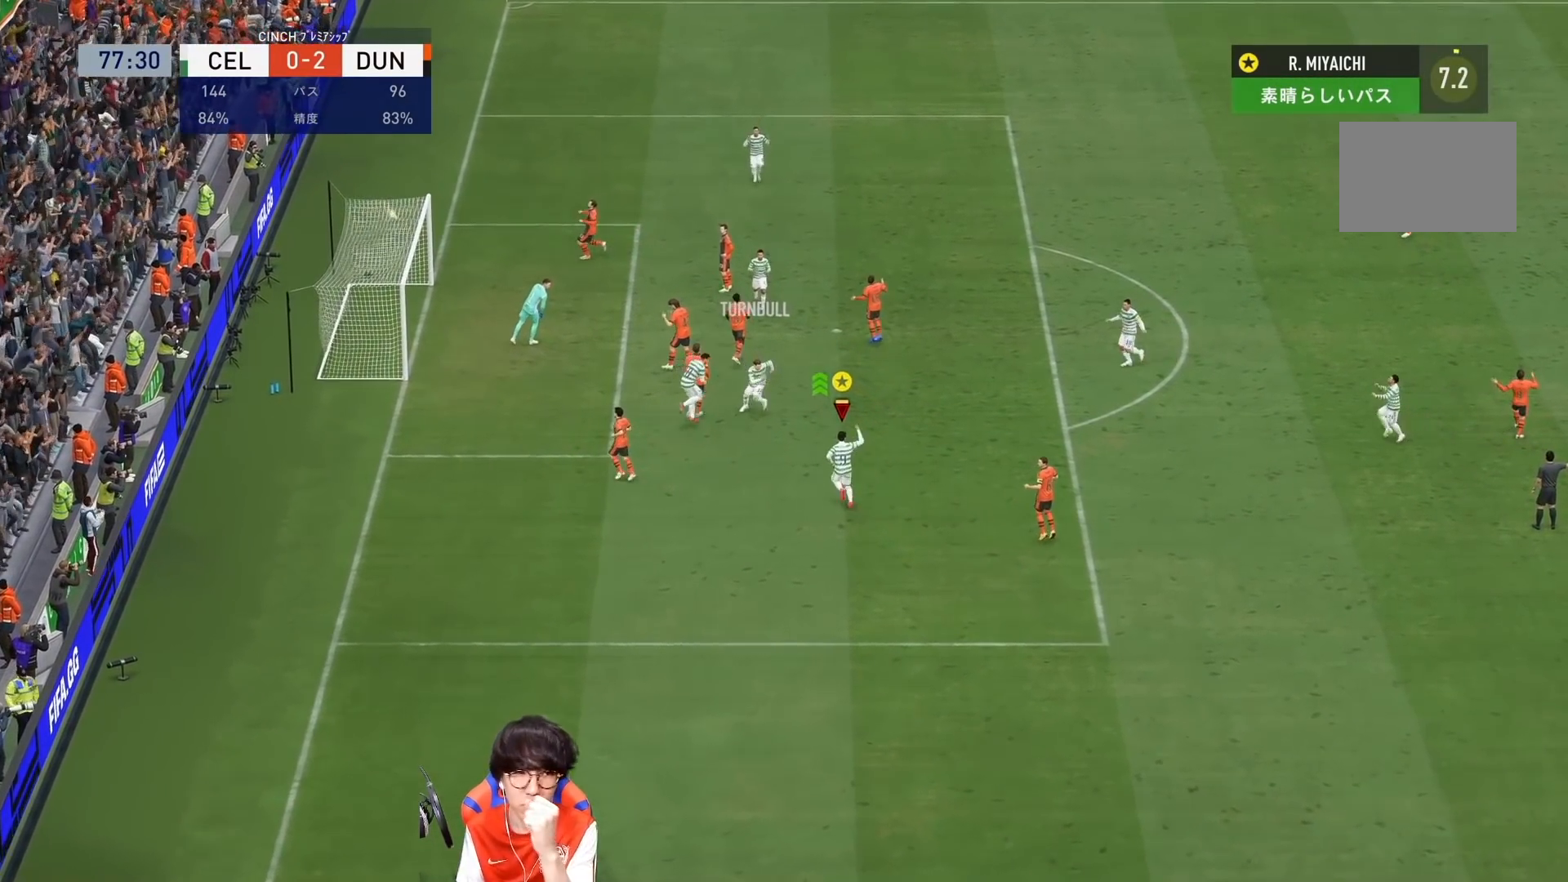
{"buttons": [], "left_stick": "center", "right_stick": "center", "events": []}
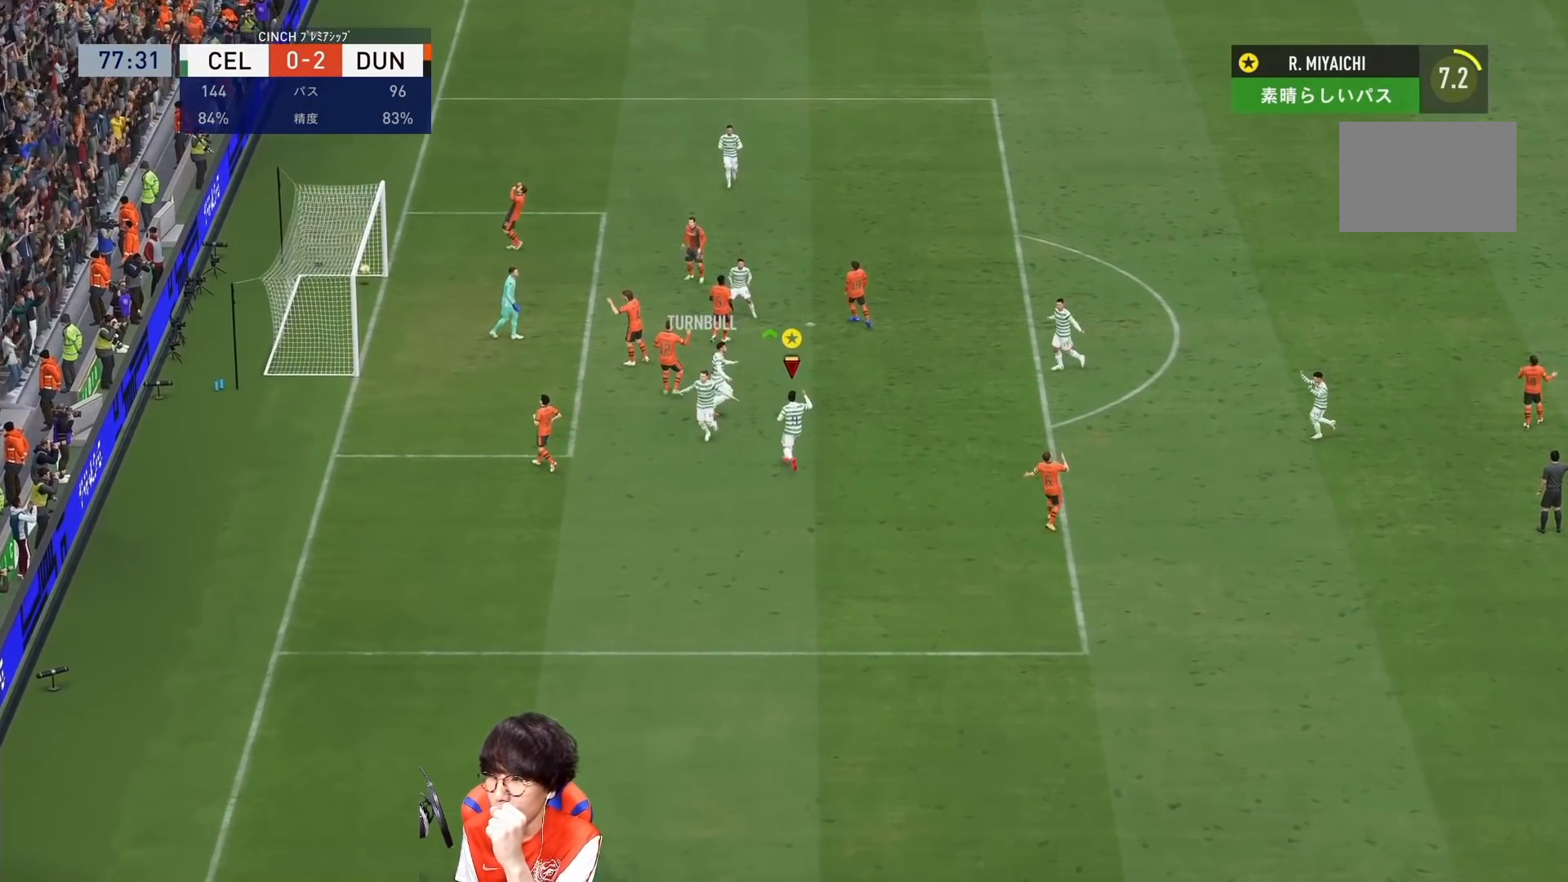
{"buttons": [], "left_stick": "center", "right_stick": "center", "events": []}
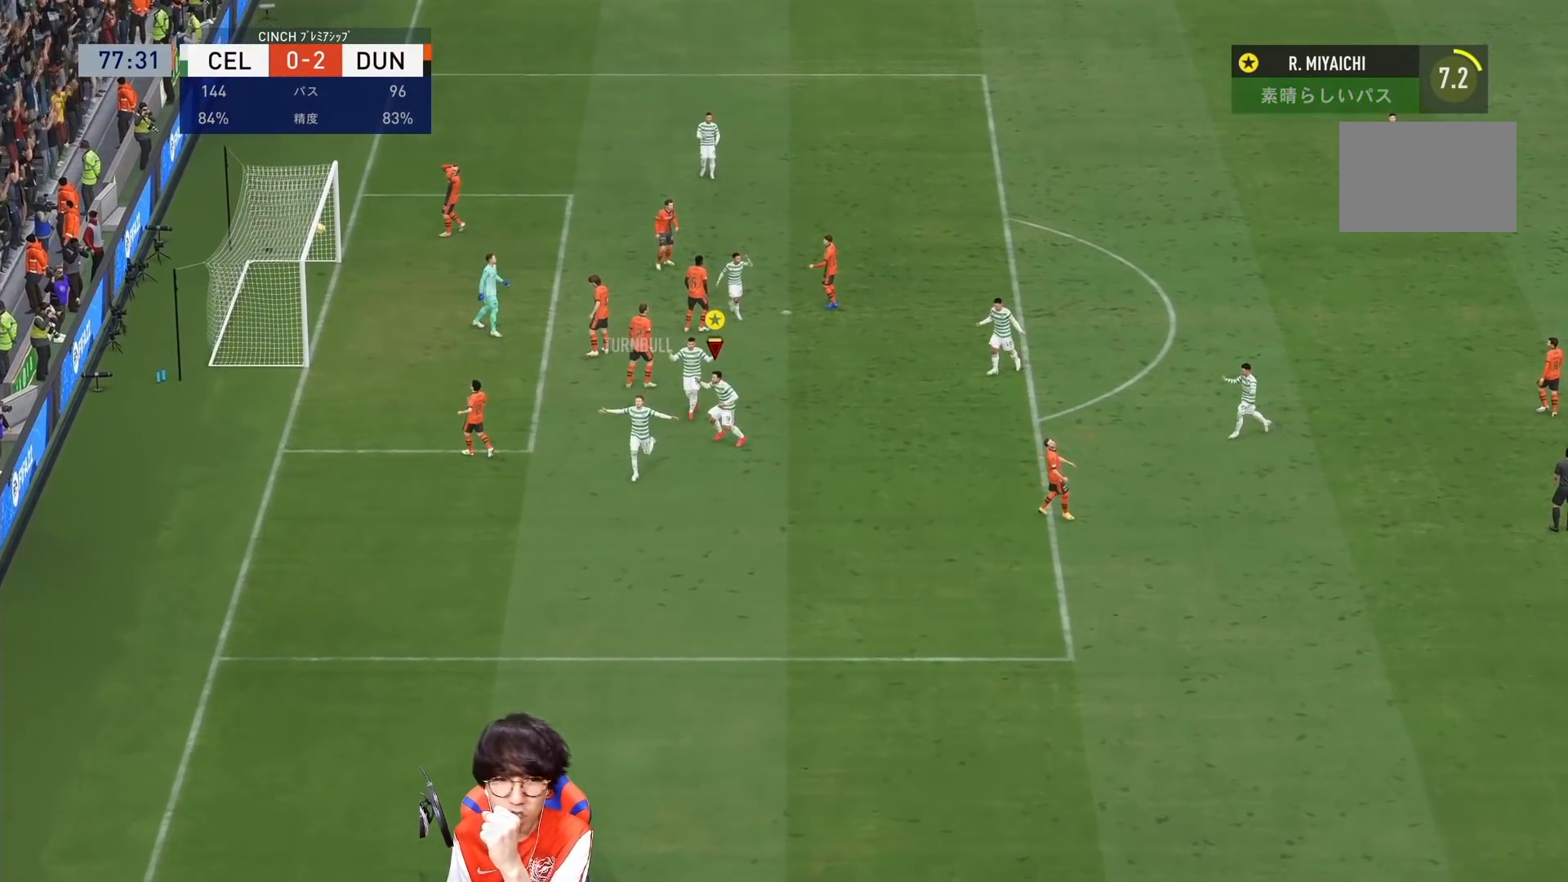
{"buttons": [], "left_stick": "center", "right_stick": "center", "events": []}
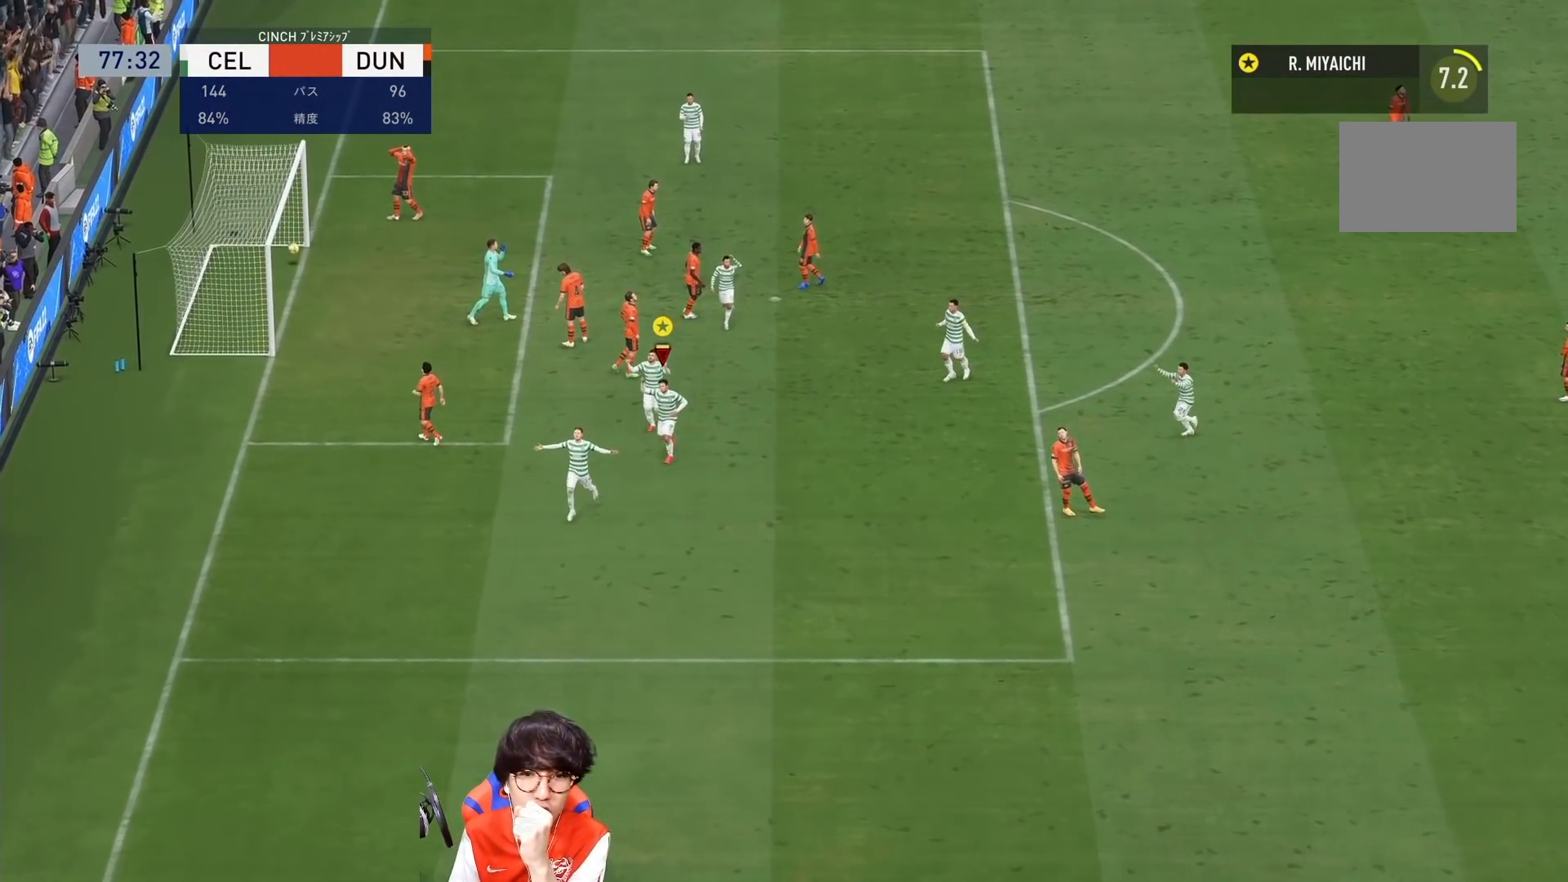
{"buttons": [], "left_stick": "center", "right_stick": "center", "events": []}
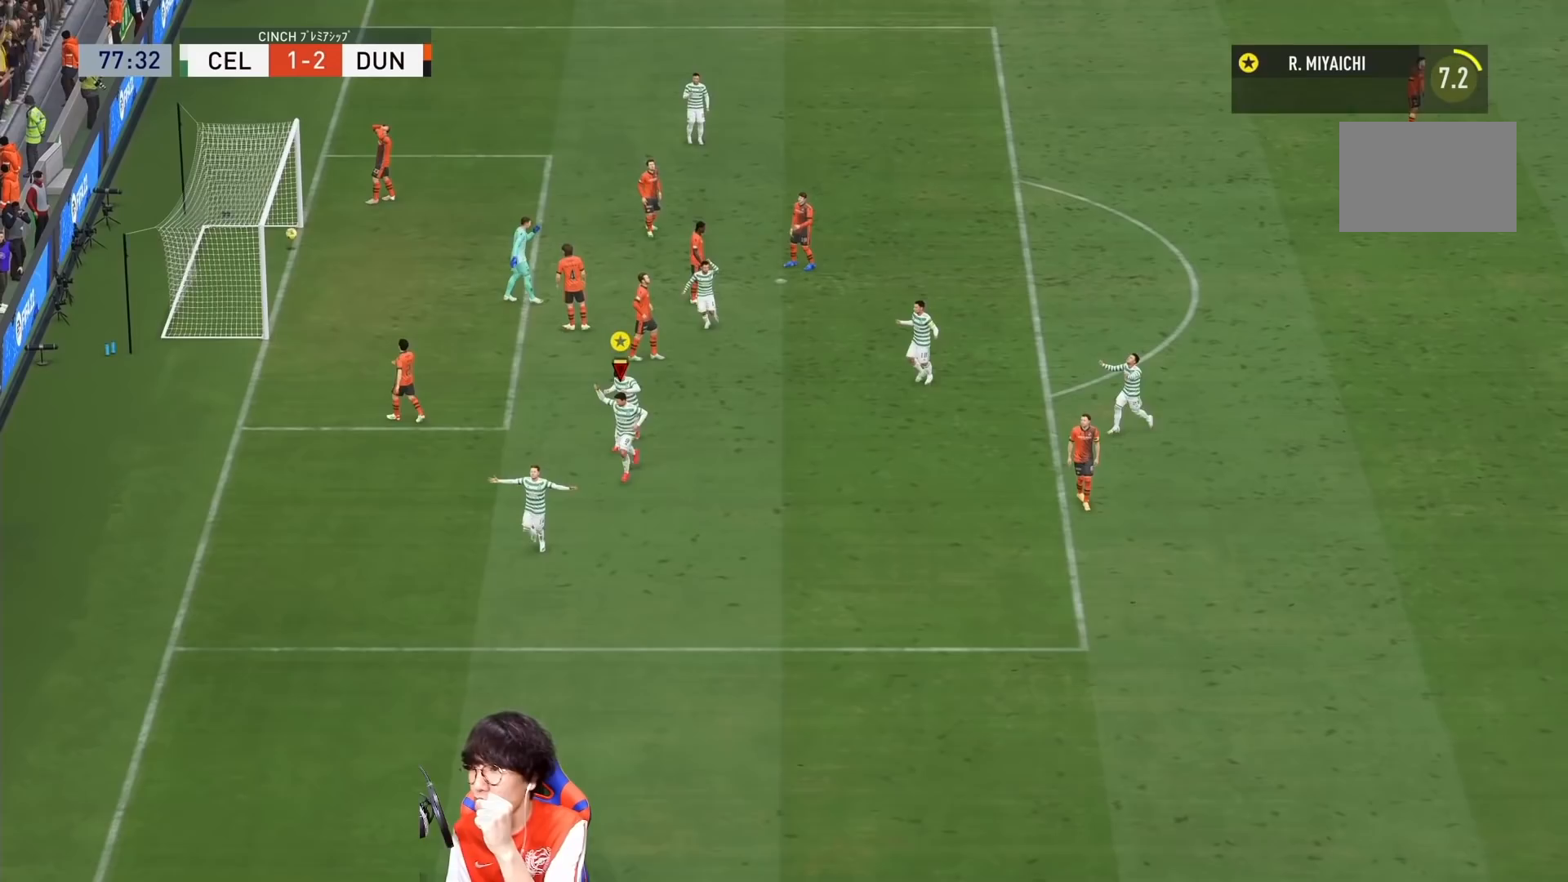
{"buttons": [], "left_stick": "center", "right_stick": "center", "events": []}
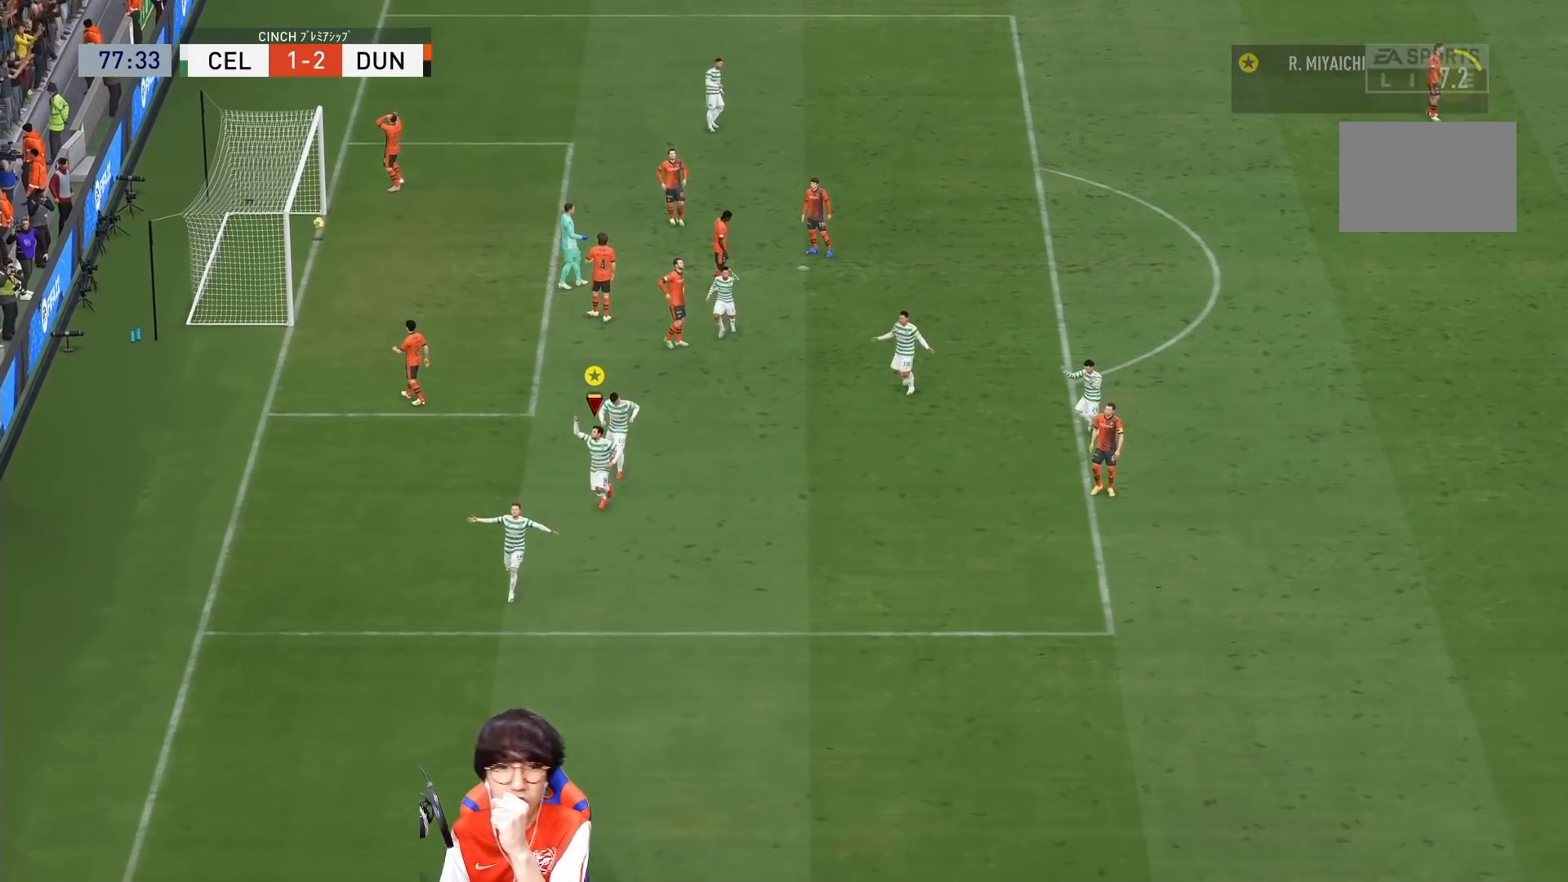
{"buttons": [], "left_stick": "center", "right_stick": "center", "events": []}
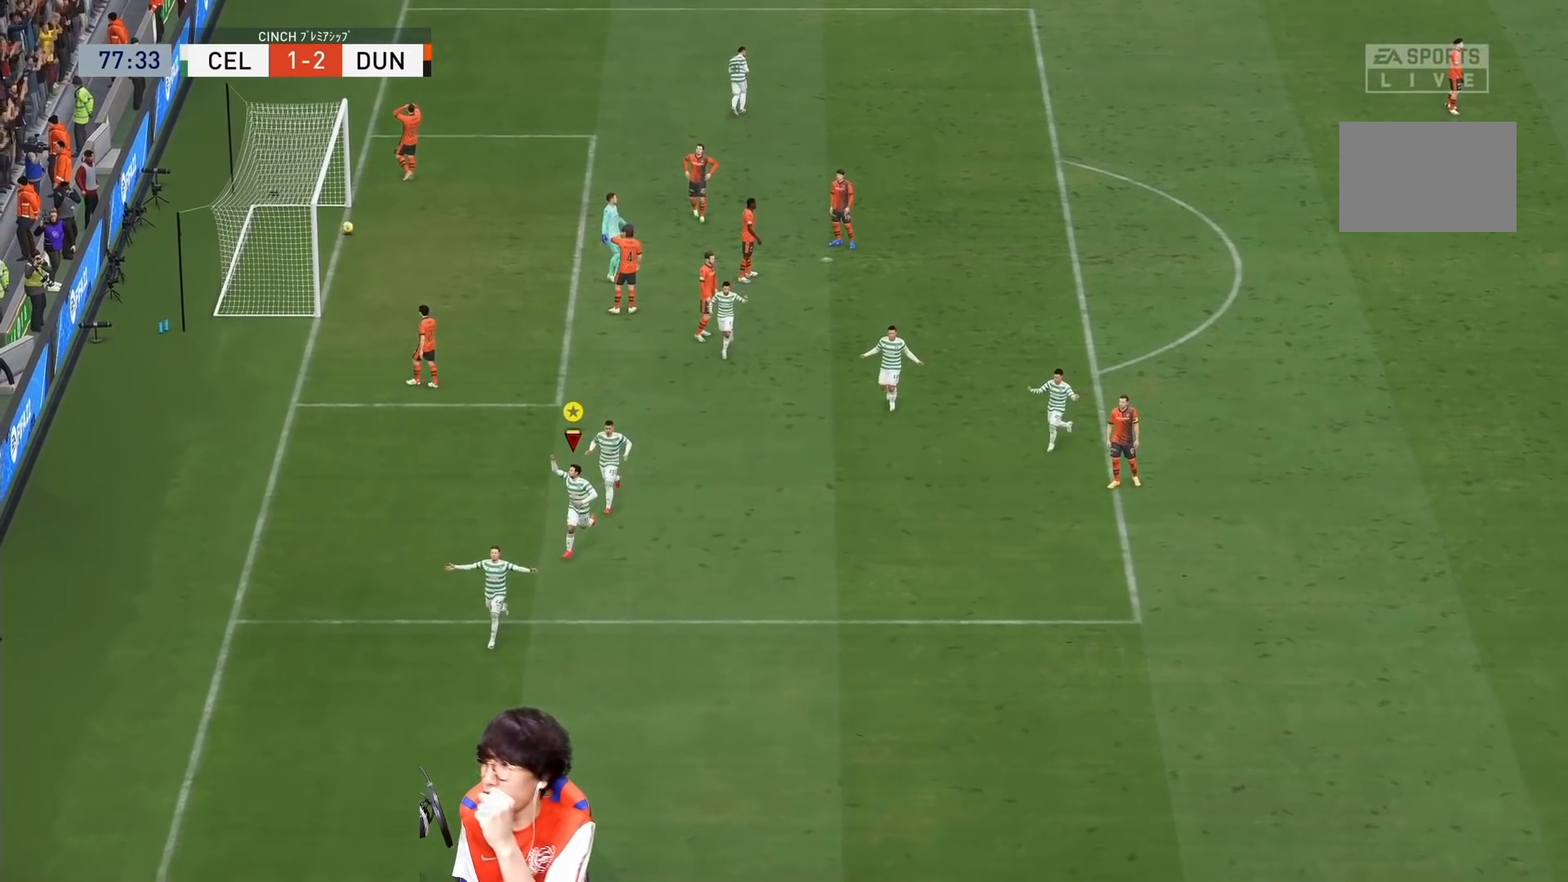
{"buttons": [], "left_stick": "center", "right_stick": "center", "events": []}